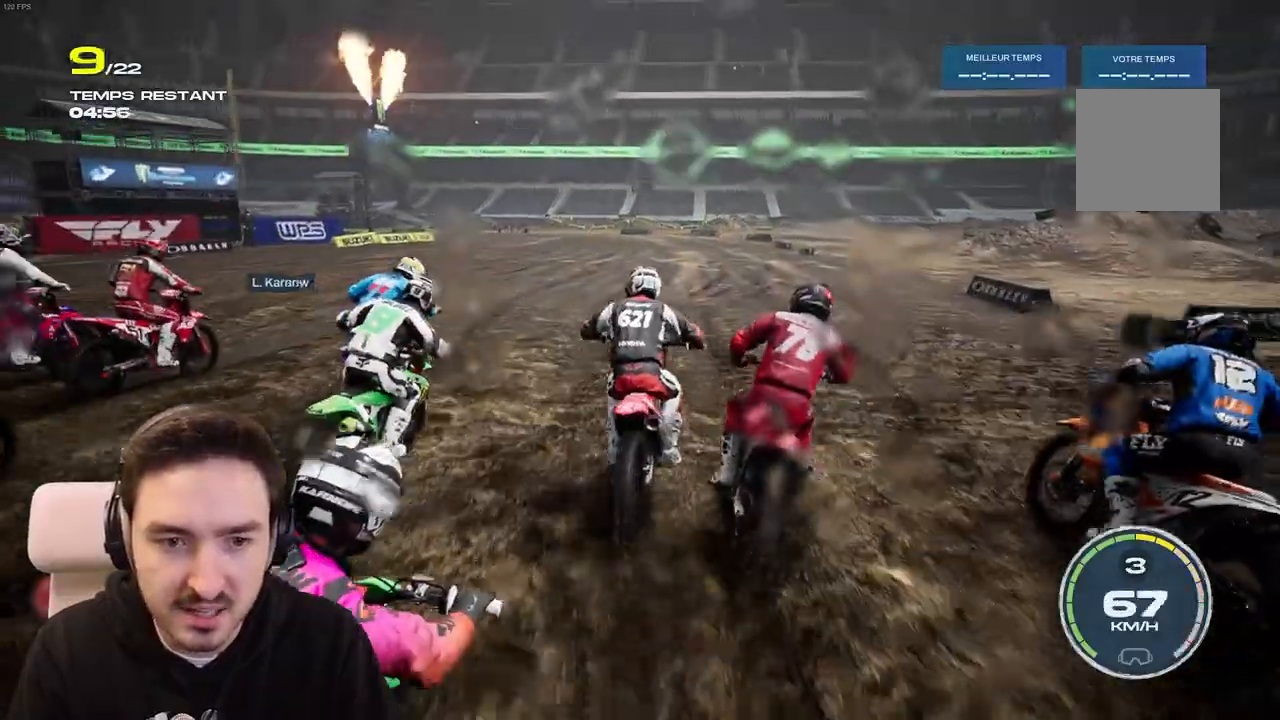
Gameplay with a controller (Xbox layout); each line is a JSON object with the inputs held at the frame after it (dt_ms = milliseconds from this image to that frame). "events" lists button and stick changes between this image and that frame as [ms after this image, input, new state], when the widget could be followed in between. Not read: L3 R3.
{"dt_ms": 500, "buttons": ["R2"], "left_stick": "center", "right_stick": "center", "events": [[283, "R2", "down"], [283, "left_stick", "center"]]}
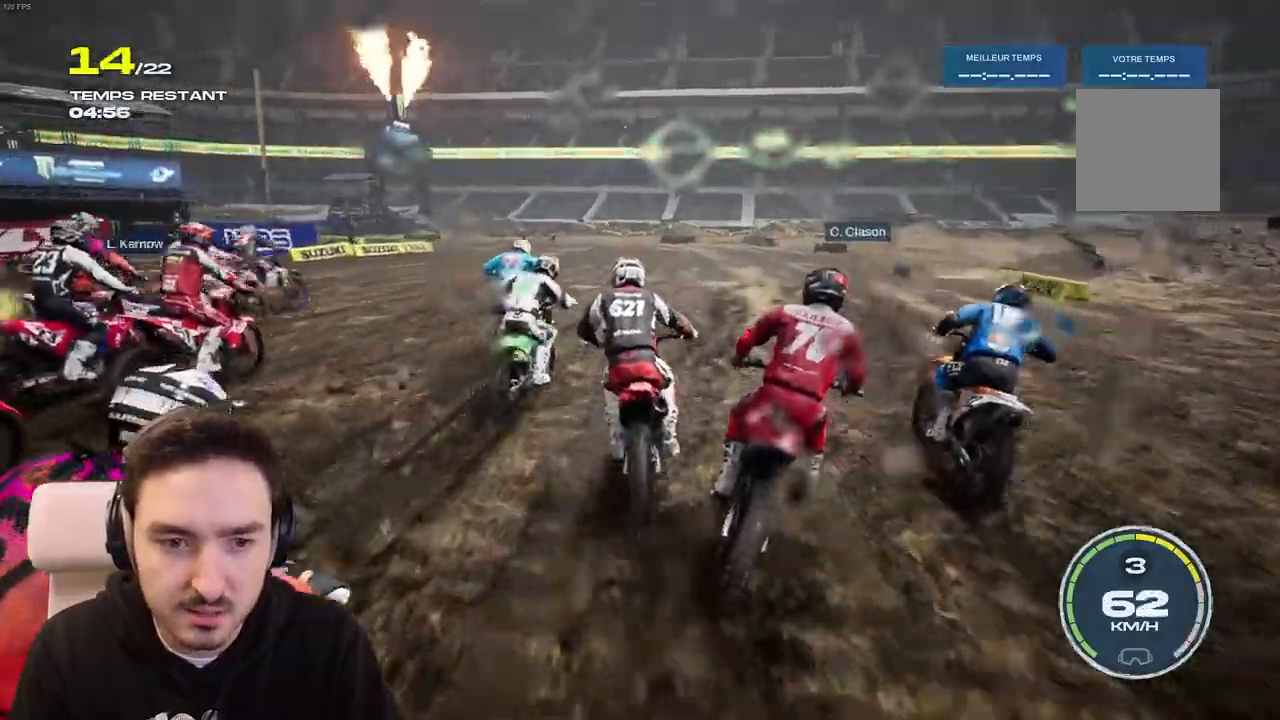
{"dt_ms": 500, "buttons": ["R2"], "left_stick": "left", "right_stick": "center", "events": [[100, "R2", "up"], [200, "R2", "down"], [500, "left_stick", "left"]]}
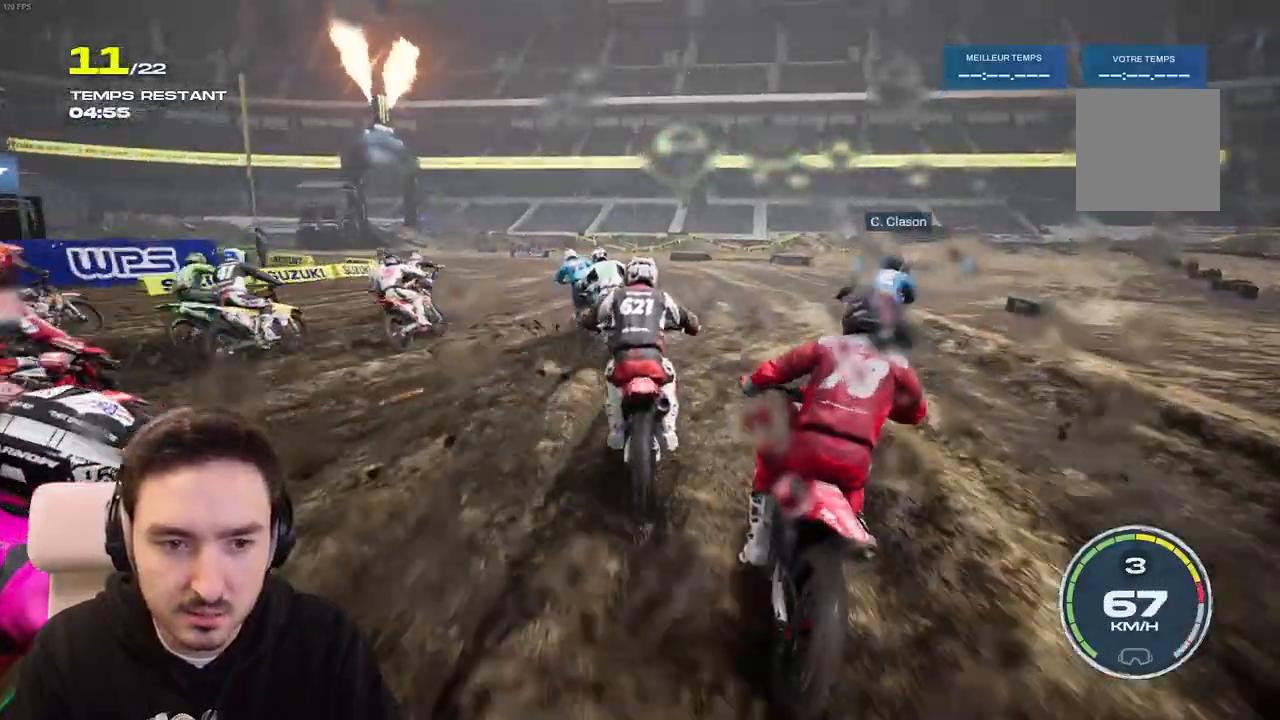
{"dt_ms": 500, "buttons": ["R2"], "left_stick": "left", "right_stick": "center", "events": [[183, "left_stick", "down-left"], [367, "left_stick", "left"]]}
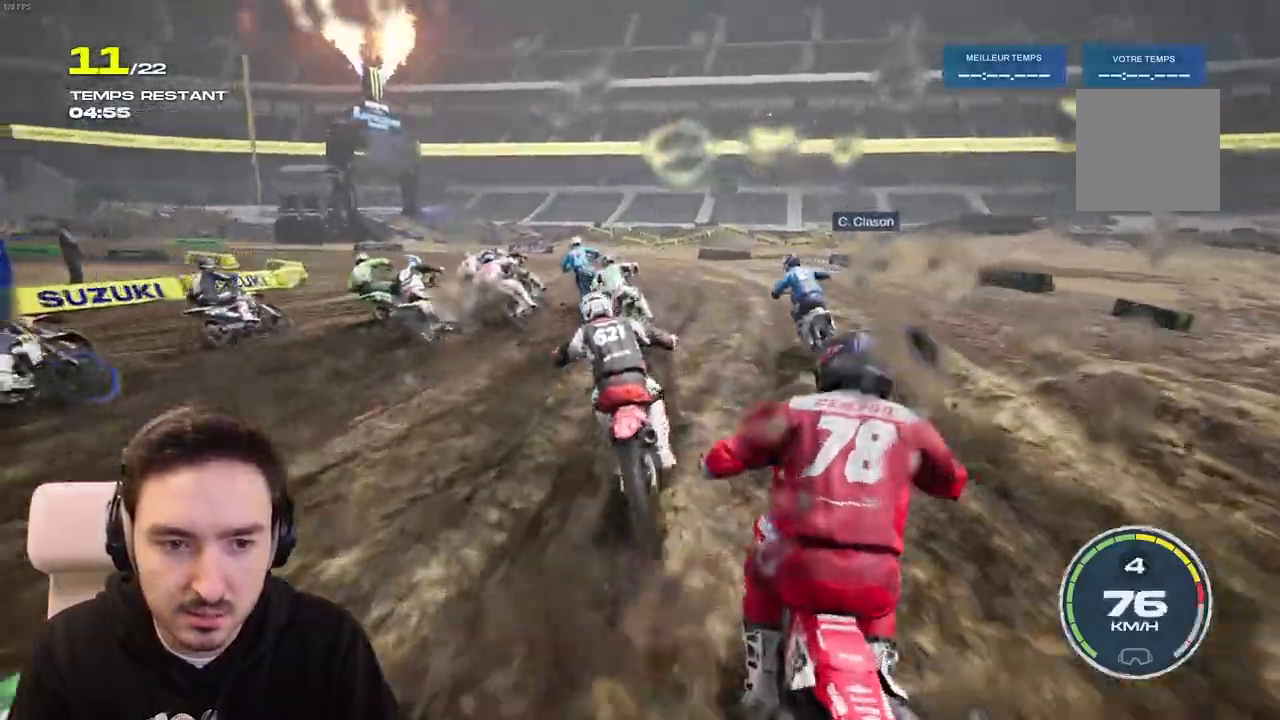
{"dt_ms": 500, "buttons": [], "left_stick": "down-left", "right_stick": "center", "events": [[33, "R2", "up"], [283, "left_stick", "down-left"], [317, "R2", "down"], [417, "R2", "up"]]}
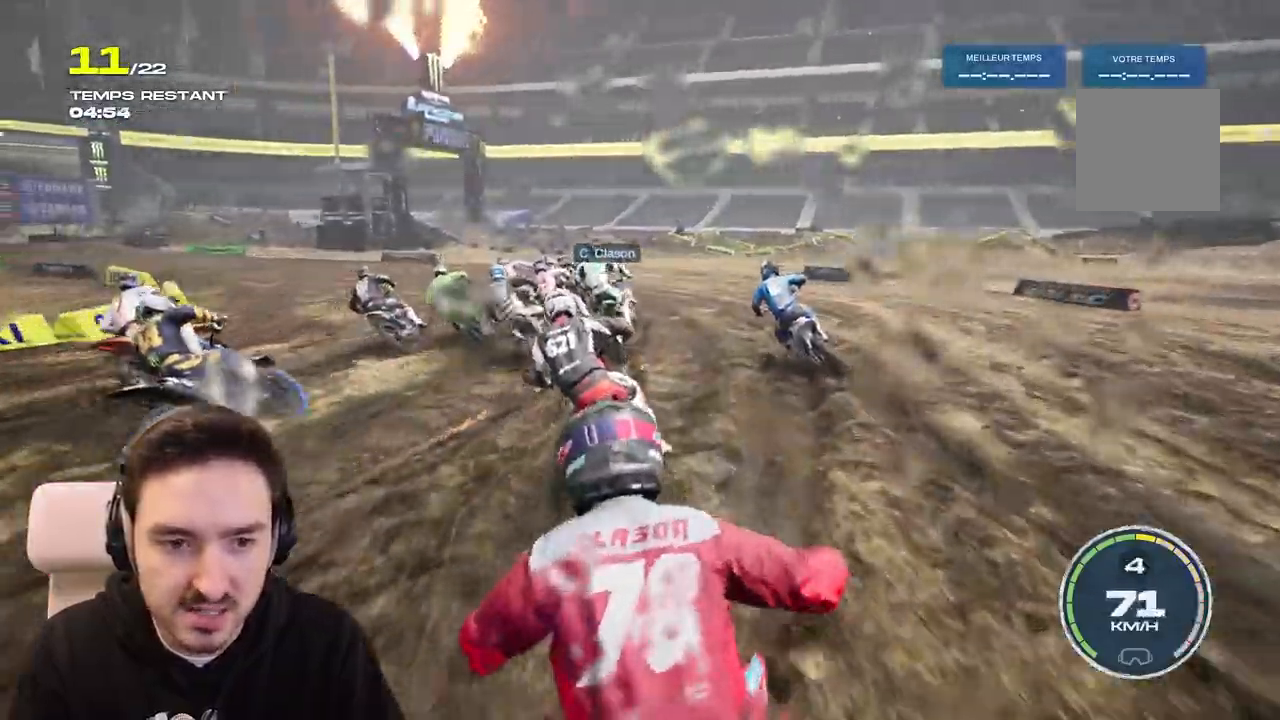
{"dt_ms": 500, "buttons": [], "left_stick": "left", "right_stick": "center", "events": [[33, "L2", "down"], [217, "L2", "up"], [233, "R1", "down"], [317, "R1", "up"], [333, "L2", "down"], [333, "left_stick", "left"], [433, "L2", "up"]]}
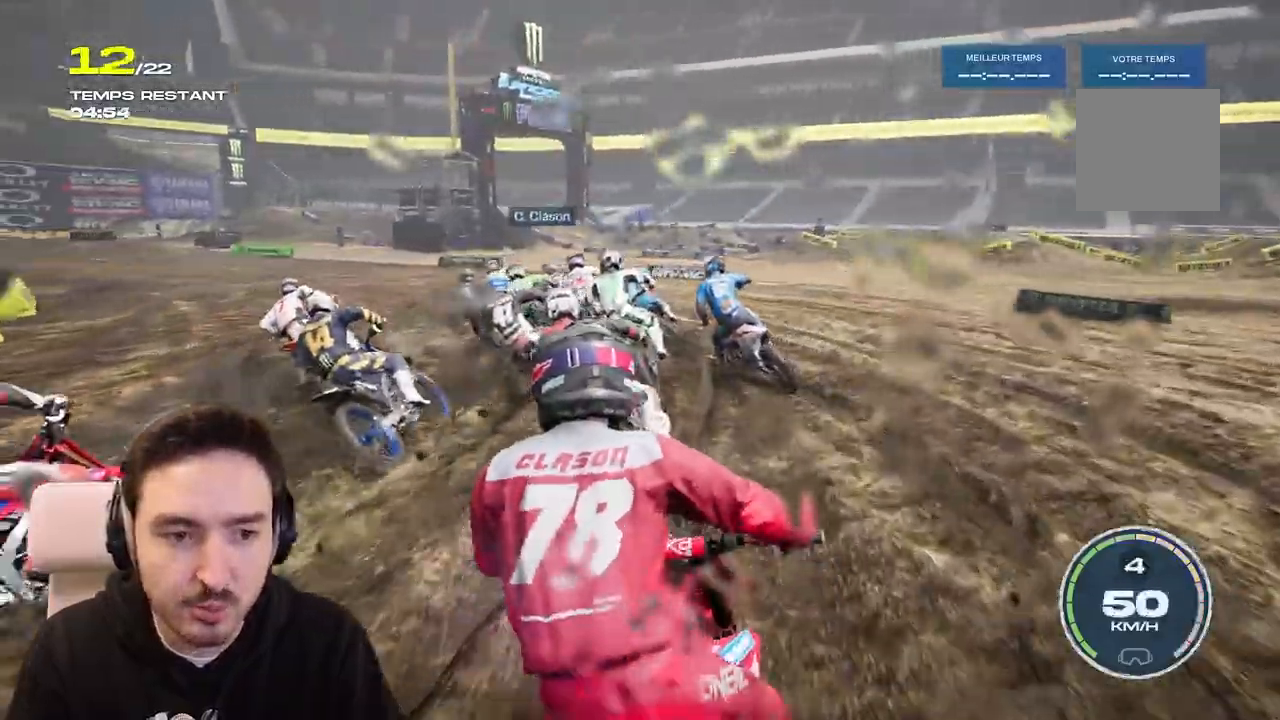
{"dt_ms": 500, "buttons": [], "left_stick": "left", "right_stick": "center", "events": [[317, "R2", "down"], [450, "R2", "up"]]}
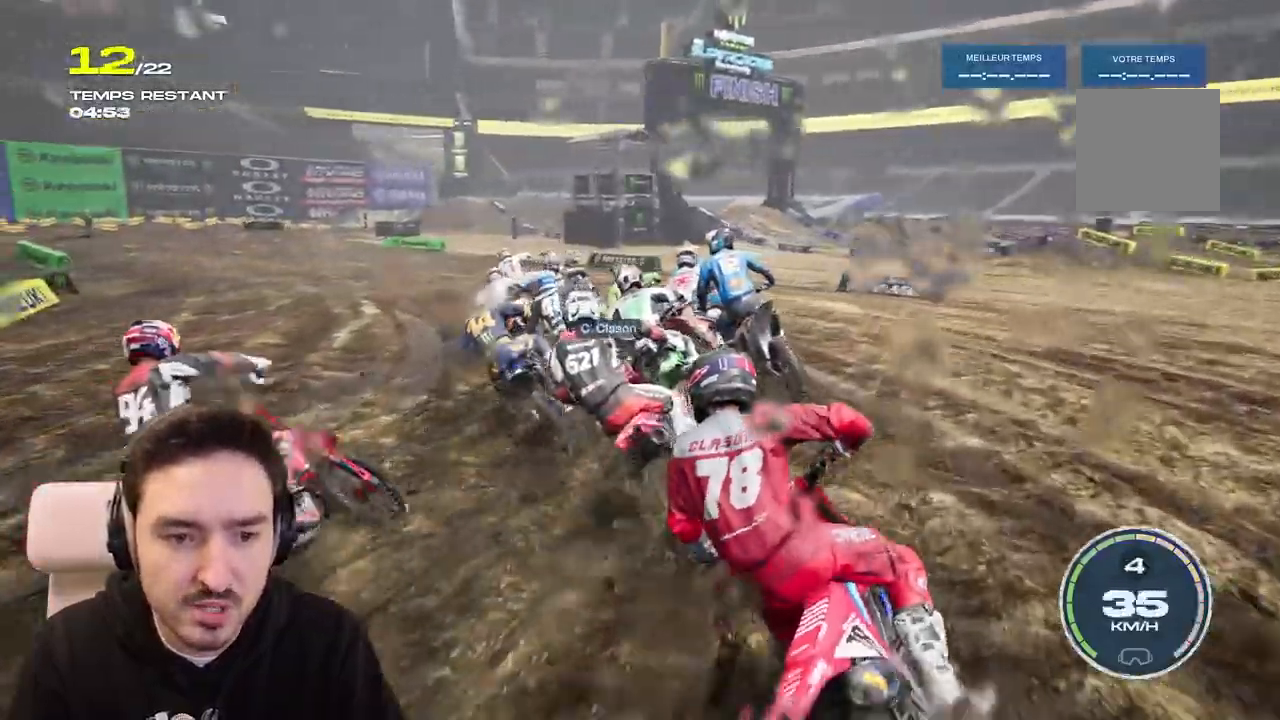
{"dt_ms": 500, "buttons": ["R2"], "left_stick": "left", "right_stick": "center", "events": [[67, "R2", "down"]]}
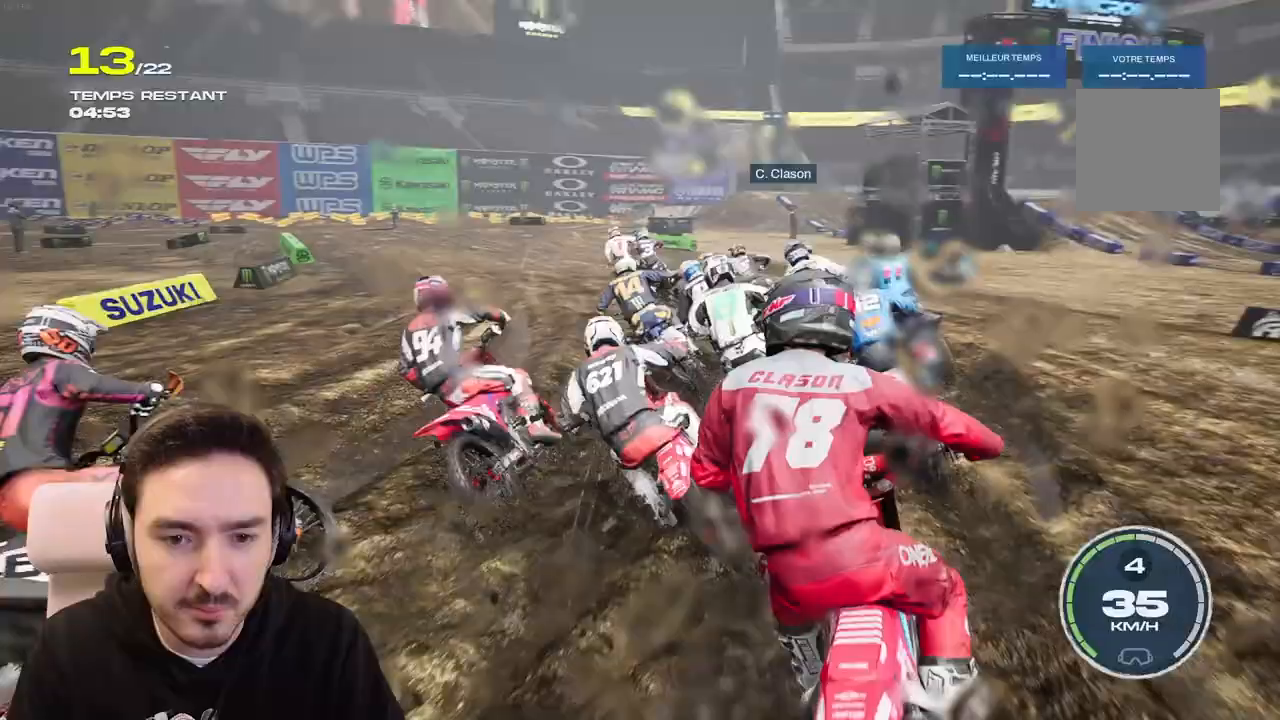
{"dt_ms": 500, "buttons": ["R2"], "left_stick": "left", "right_stick": "center", "events": [[367, "left_stick", "down-left"], [500, "left_stick", "left"]]}
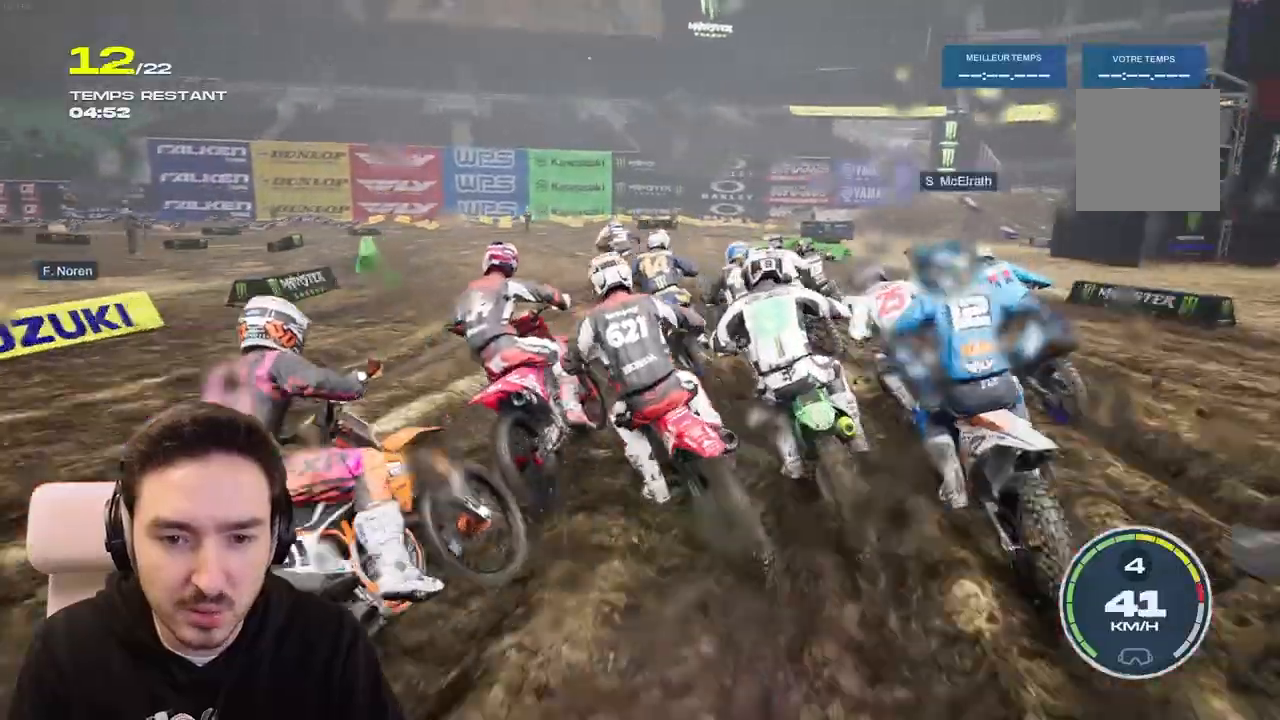
{"dt_ms": 500, "buttons": ["R2"], "left_stick": "left", "right_stick": "center", "events": []}
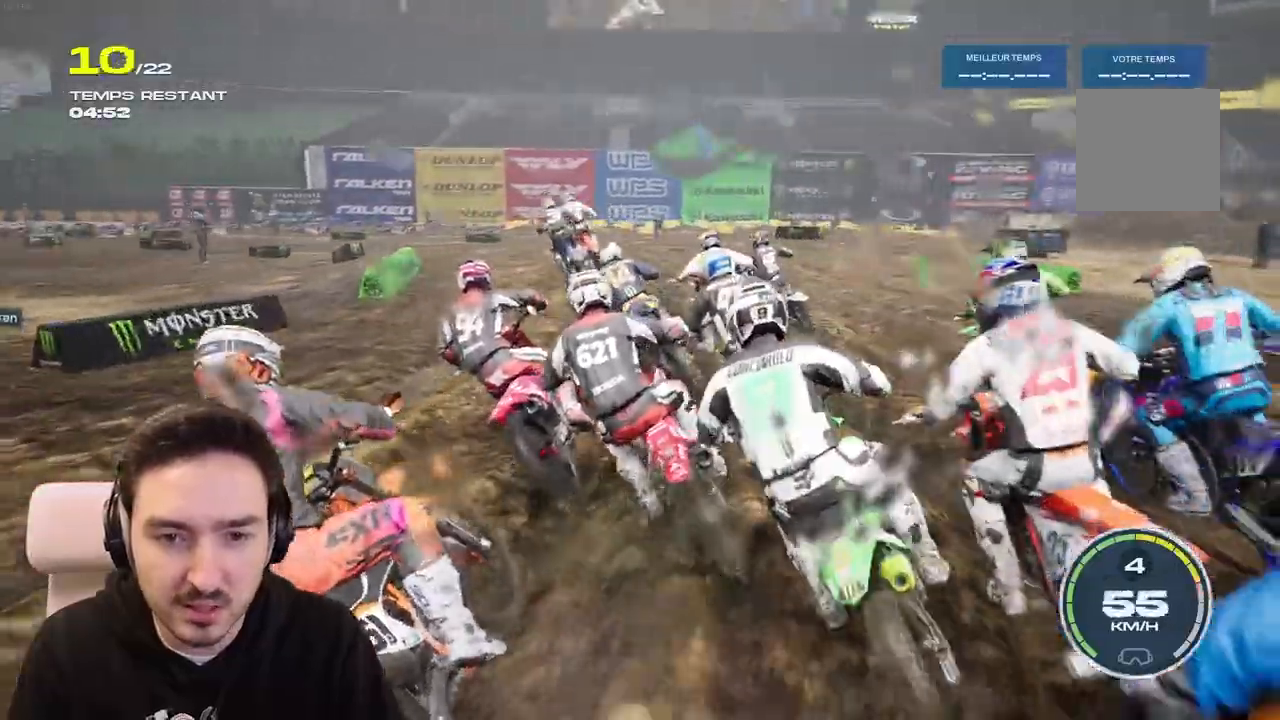
{"dt_ms": 500, "buttons": [], "left_stick": "left", "right_stick": "center", "events": [[383, "R2", "up"]]}
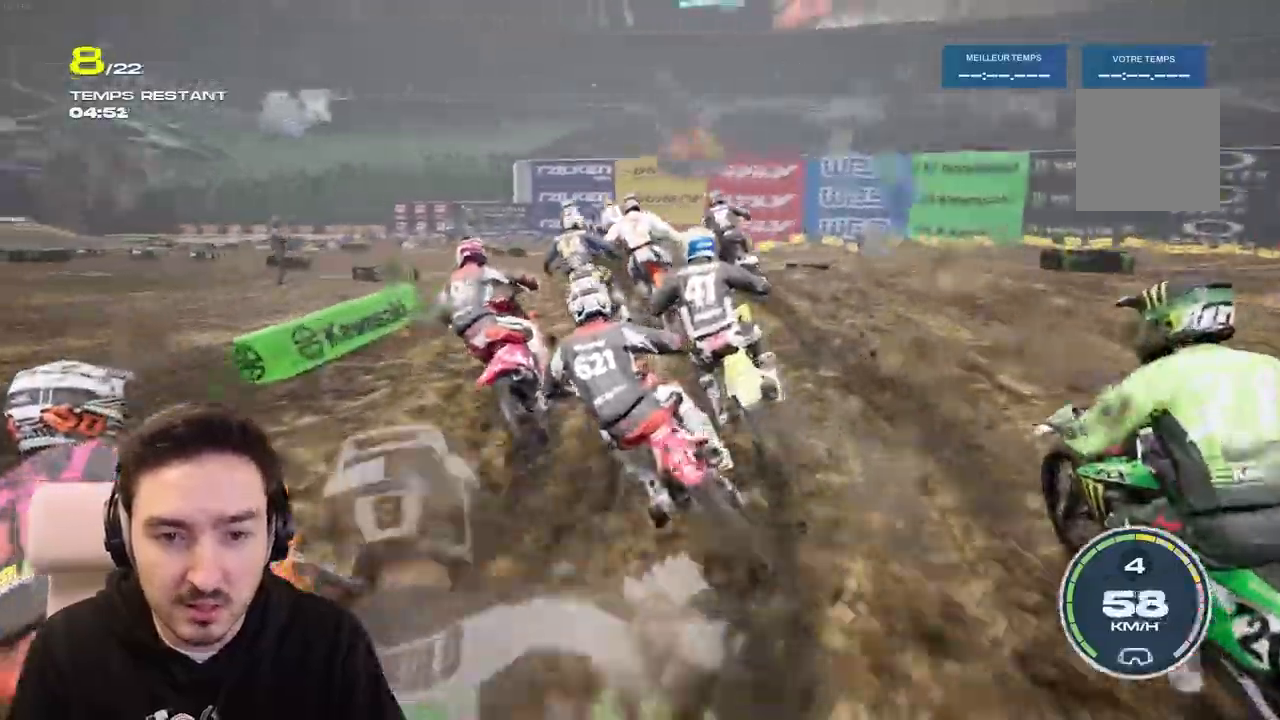
{"dt_ms": 500, "buttons": ["R2"], "left_stick": "left", "right_stick": "center", "events": [[50, "R2", "down"], [150, "R2", "up"], [267, "R2", "down"]]}
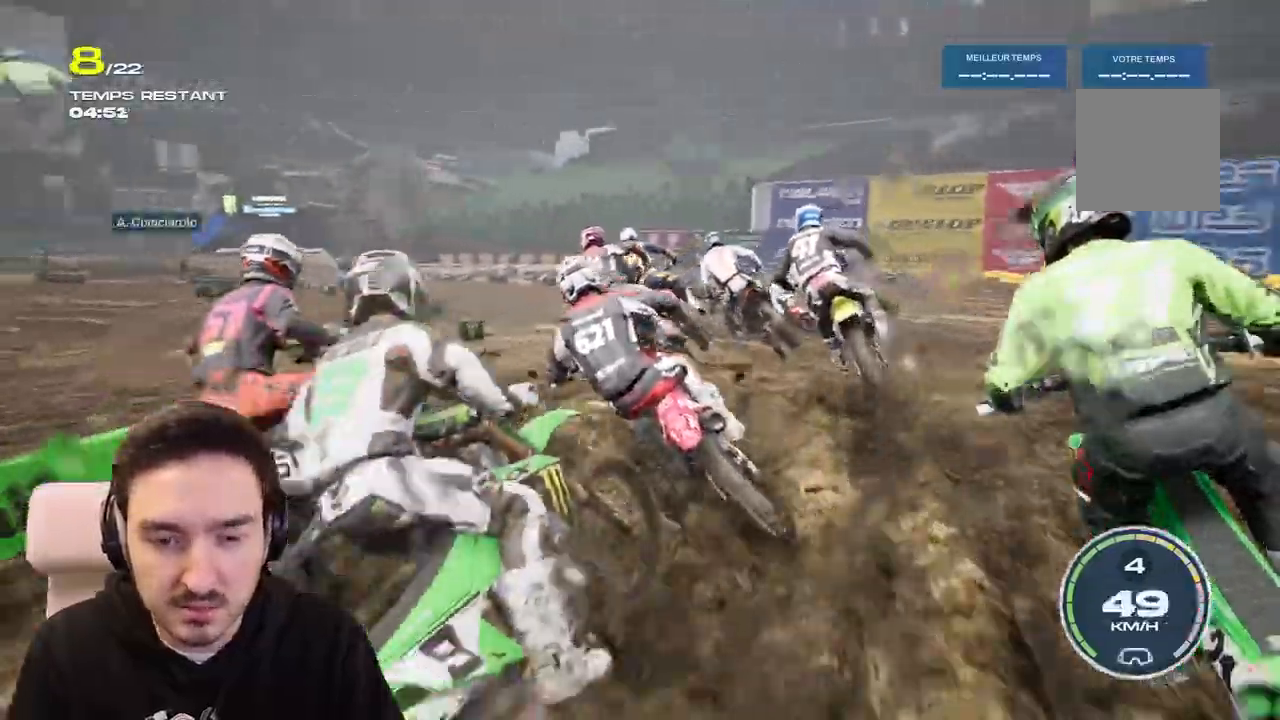
{"dt_ms": 500, "buttons": ["R2"], "left_stick": "left", "right_stick": "center", "events": [[267, "left_stick", "center"], [433, "left_stick", "left"]]}
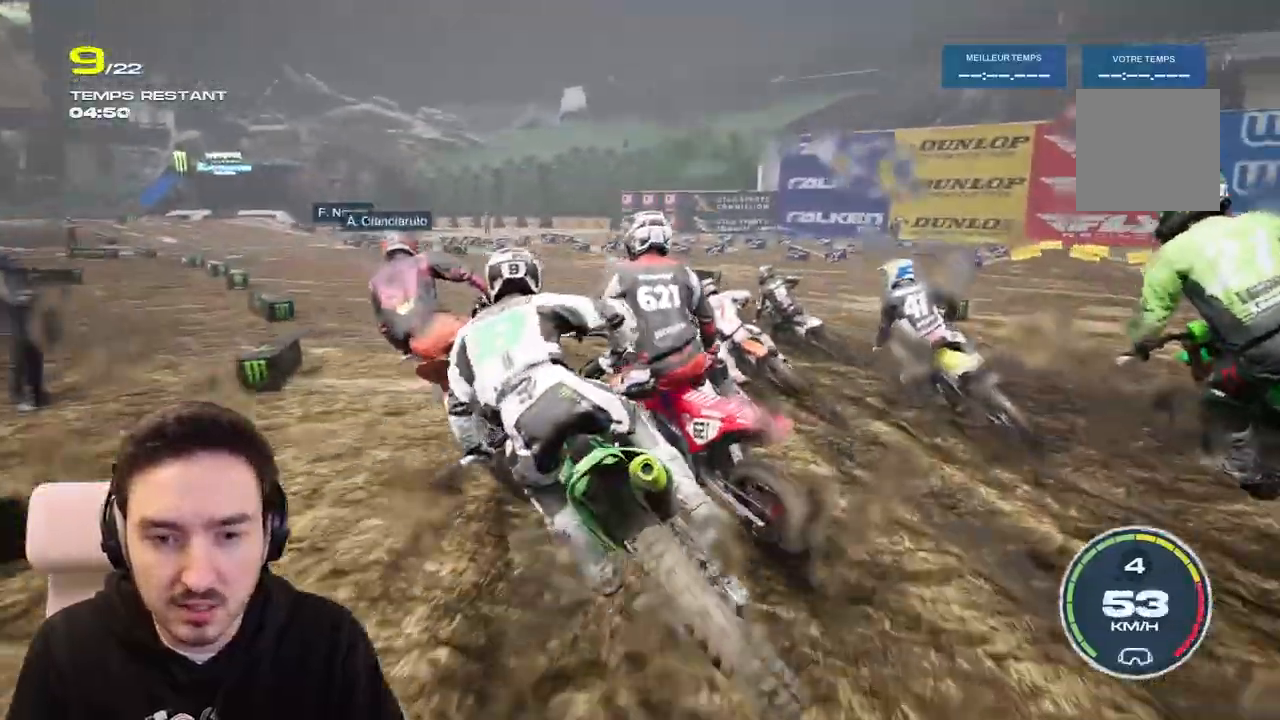
{"dt_ms": 500, "buttons": [], "left_stick": "left", "right_stick": "center", "events": [[283, "R2", "up"]]}
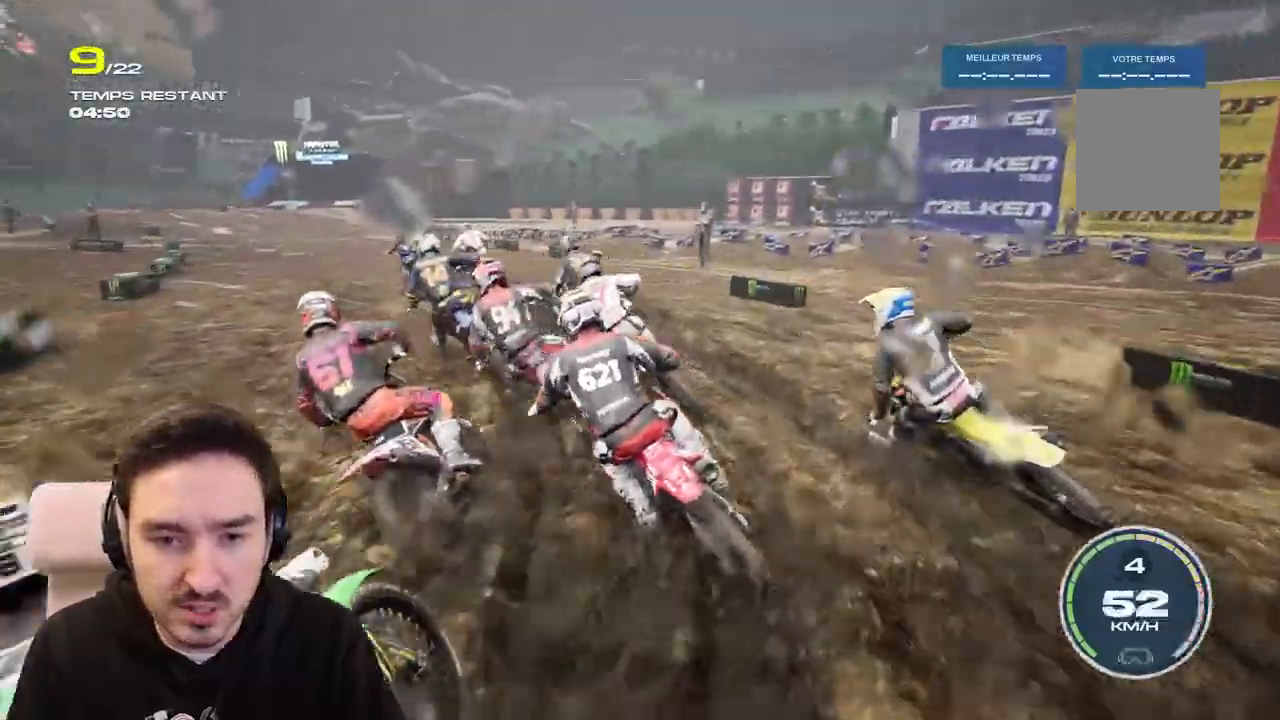
{"dt_ms": 500, "buttons": ["R2"], "left_stick": "left", "right_stick": "center", "events": [[33, "R2", "down"], [100, "R2", "up"], [183, "right_stick", "left"], [350, "R2", "down"], [367, "right_stick", "center"], [400, "left_stick", "center"], [483, "left_stick", "left"]]}
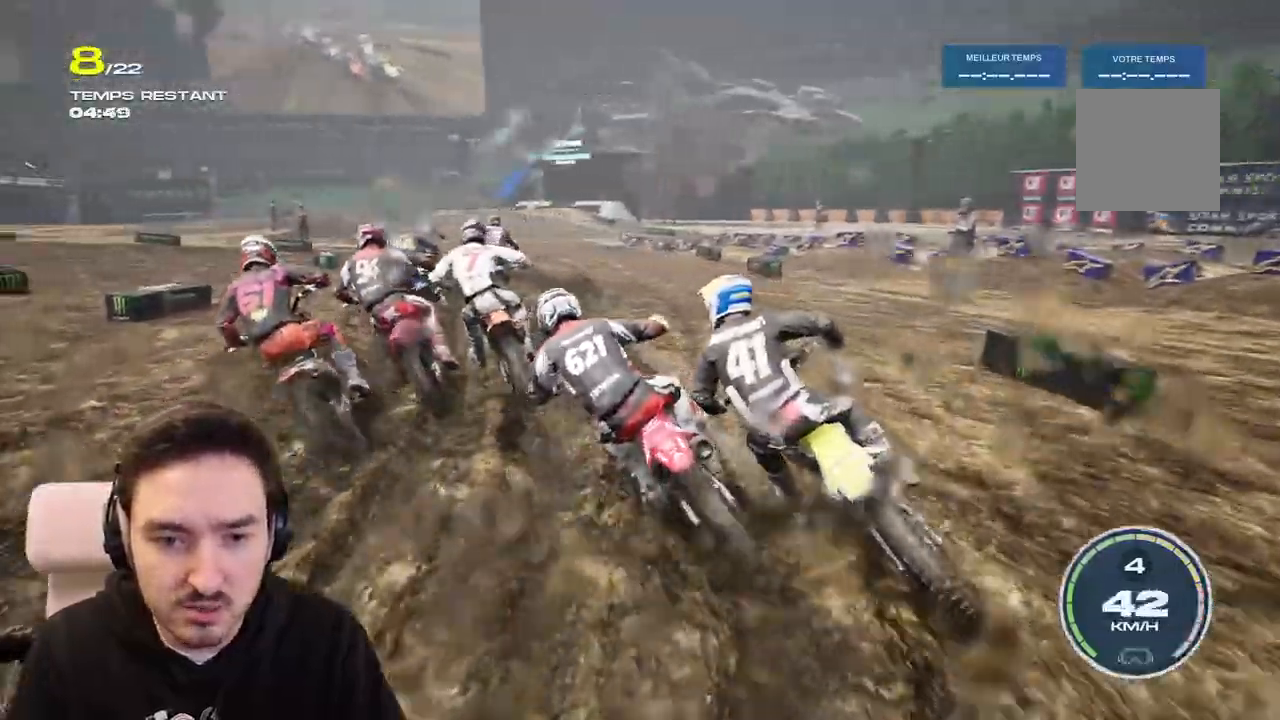
{"dt_ms": 500, "buttons": ["R2"], "left_stick": "center", "right_stick": "center", "events": [[167, "left_stick", "center"], [317, "left_stick", "left"], [483, "left_stick", "center"]]}
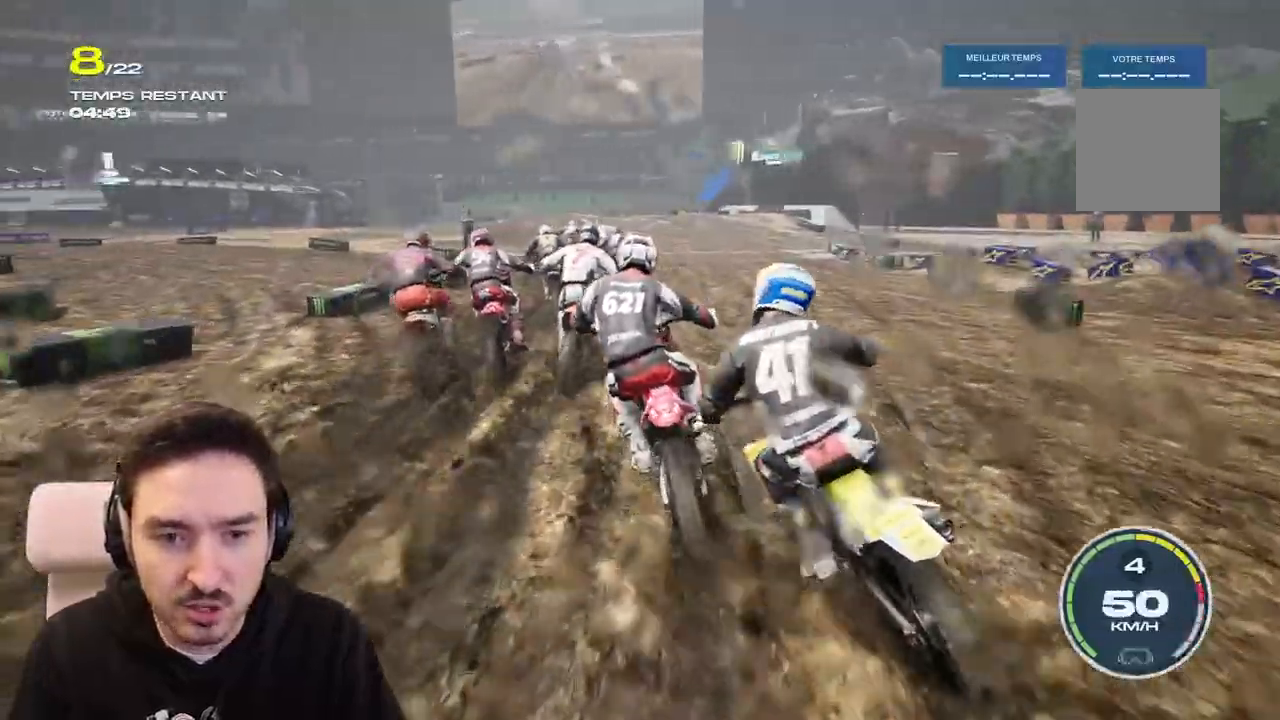
{"dt_ms": 500, "buttons": ["R2"], "left_stick": "left", "right_stick": "center", "events": [[417, "left_stick", "left"]]}
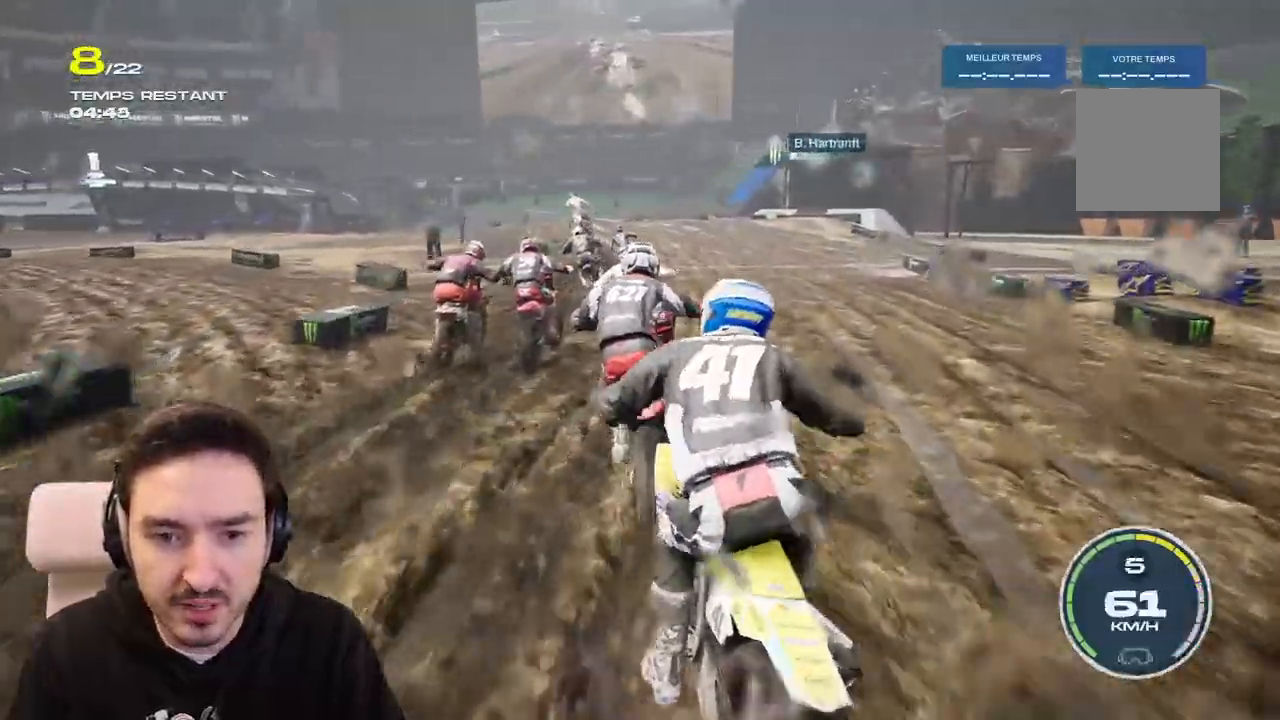
{"dt_ms": 500, "buttons": ["R2"], "left_stick": "left", "right_stick": "center", "events": []}
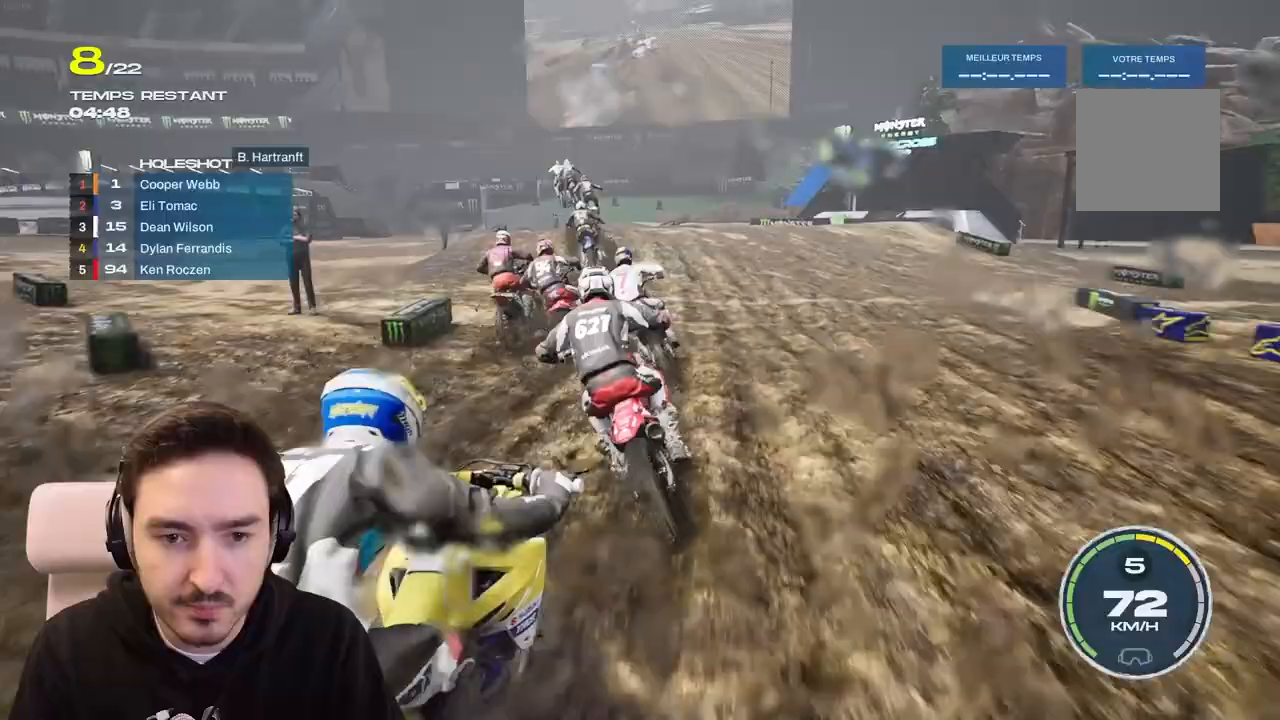
{"dt_ms": 500, "buttons": [], "left_stick": "center", "right_stick": "center", "events": [[450, "R2", "up"], [450, "left_stick", "center"]]}
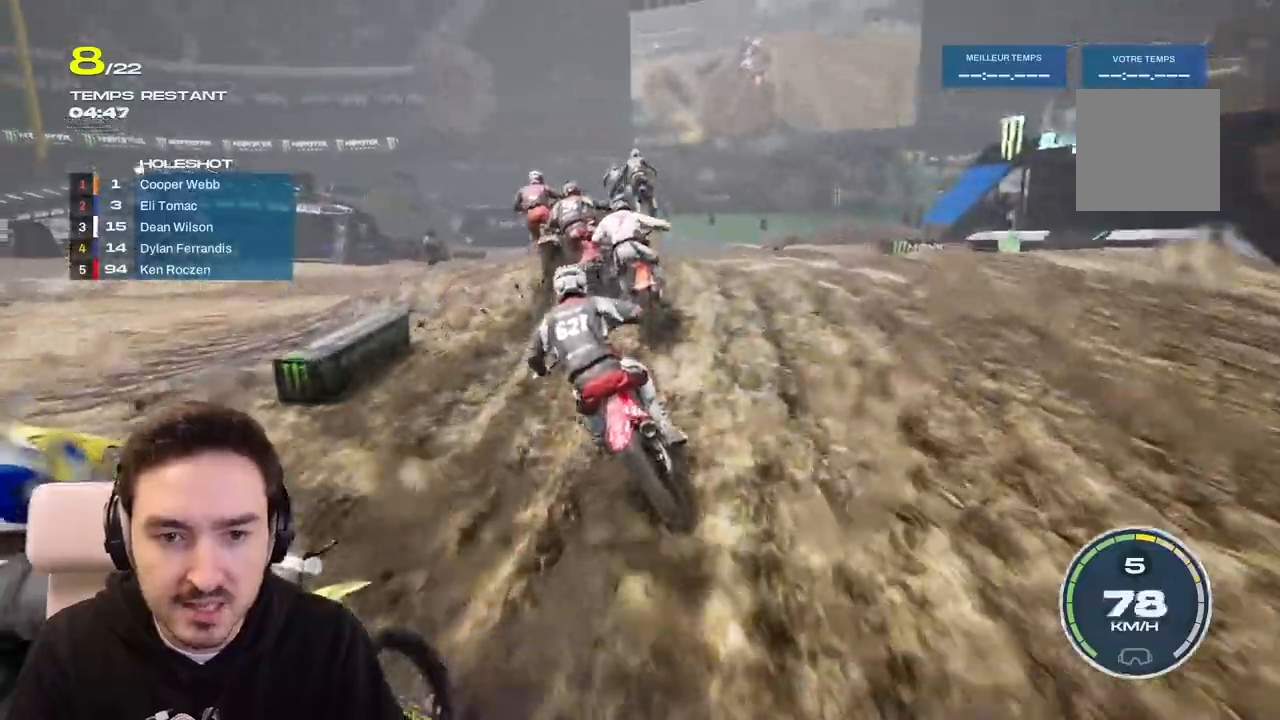
{"dt_ms": 500, "buttons": [], "left_stick": "center", "right_stick": "center"}
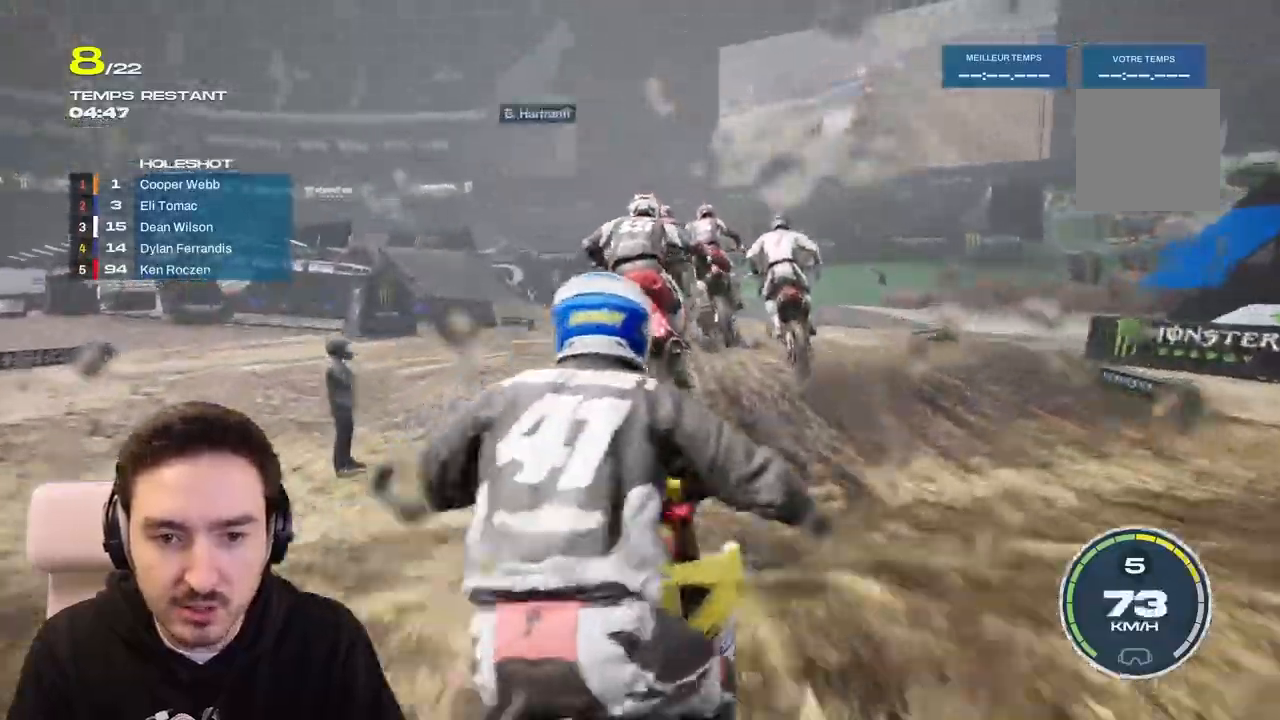
{"dt_ms": 500, "buttons": [], "left_stick": "center", "right_stick": "center", "events": [[133, "left_stick", "left"], [200, "right_stick", "up"], [367, "left_stick", "center"], [367, "right_stick", "center"]]}
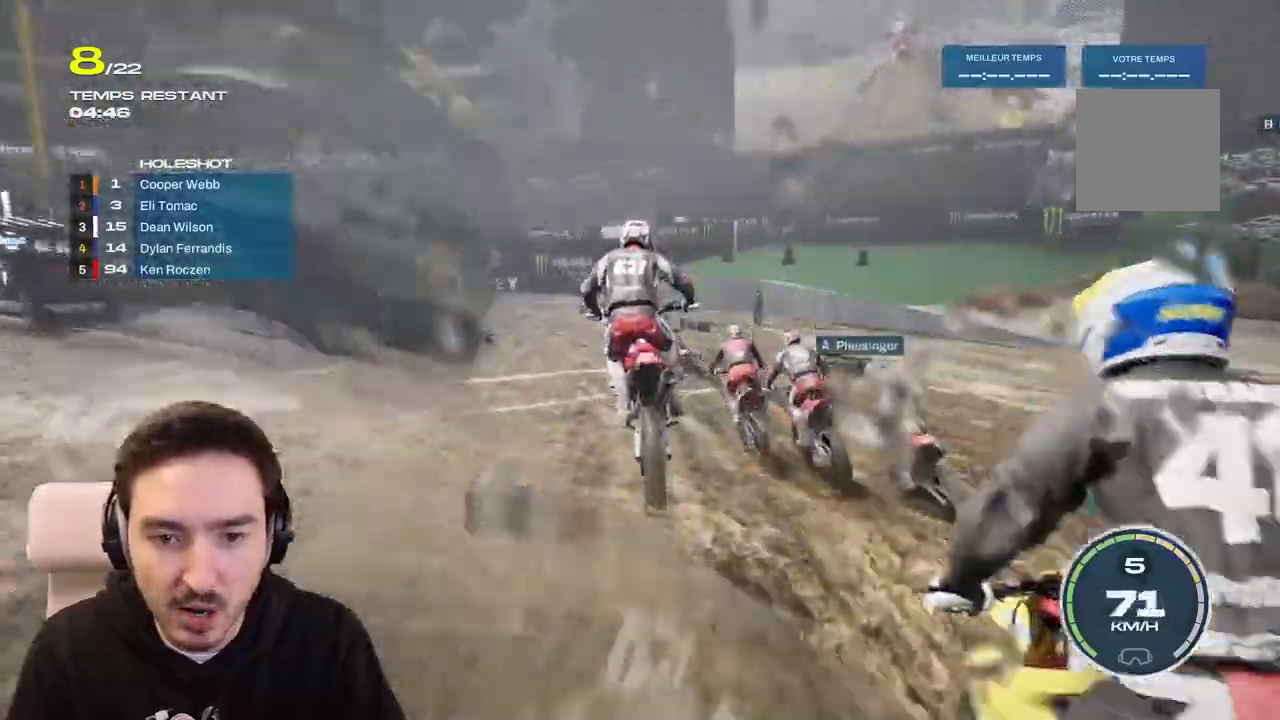
{"dt_ms": 500, "buttons": [], "left_stick": "left", "right_stick": "center", "events": [[33, "left_stick", "left"], [167, "R2", "down"], [483, "R2", "up"]]}
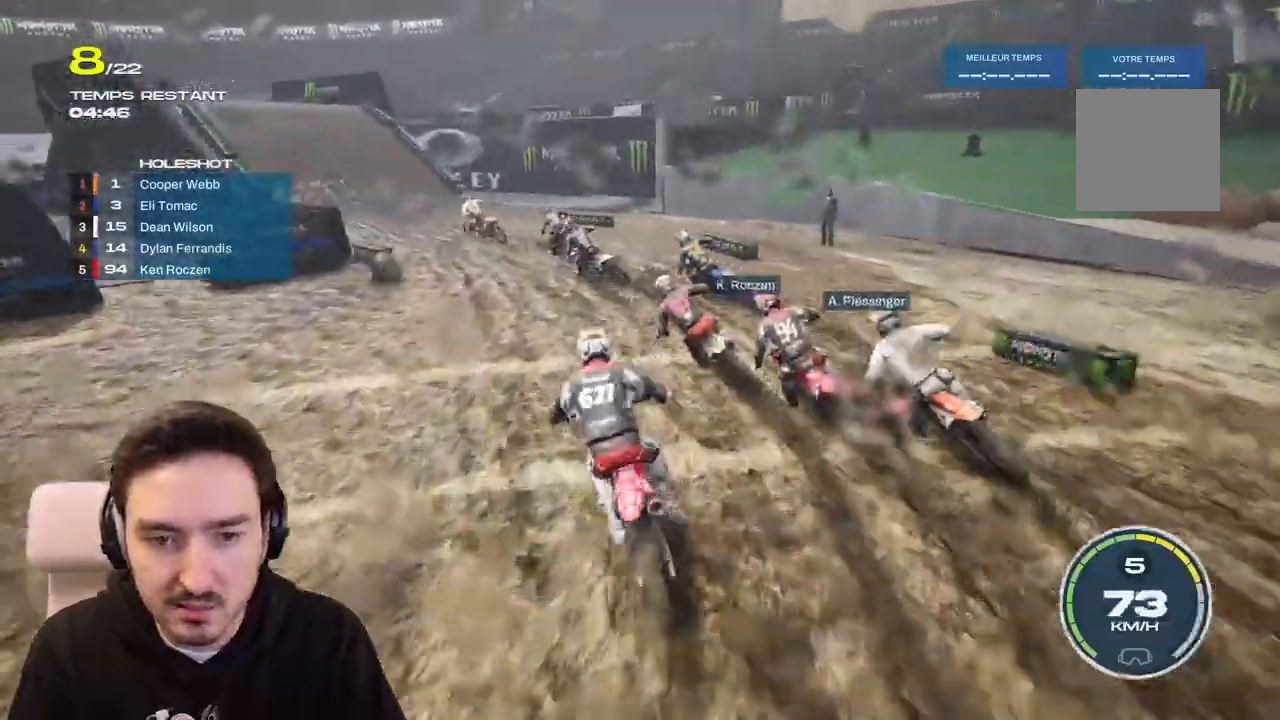
{"dt_ms": 500, "buttons": [], "left_stick": "left", "right_stick": "center", "events": [[183, "right_stick", "left"], [417, "right_stick", "center"]]}
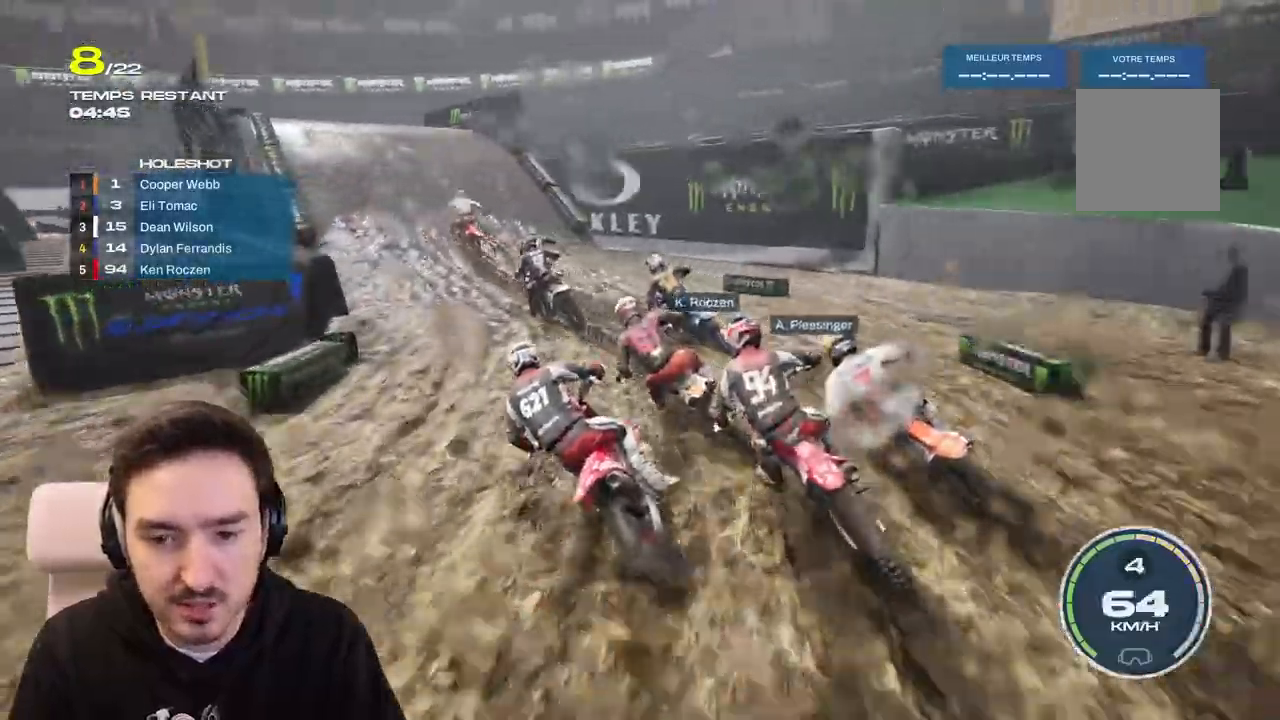
{"dt_ms": 500, "buttons": ["R2"], "left_stick": "center", "right_stick": "center", "events": [[217, "R2", "down"], [467, "left_stick", "center"]]}
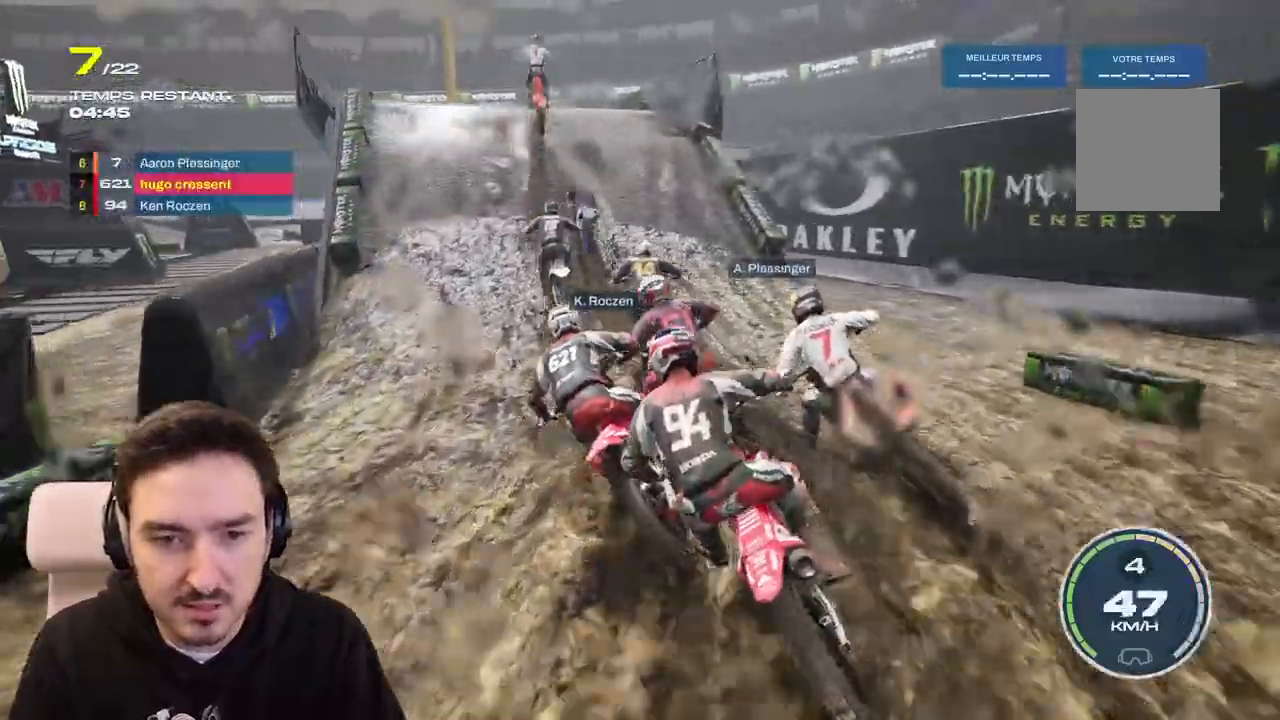
{"dt_ms": 500, "buttons": ["R2"], "left_stick": "center", "right_stick": "center", "events": [[250, "left_stick", "left"], [467, "left_stick", "center"]]}
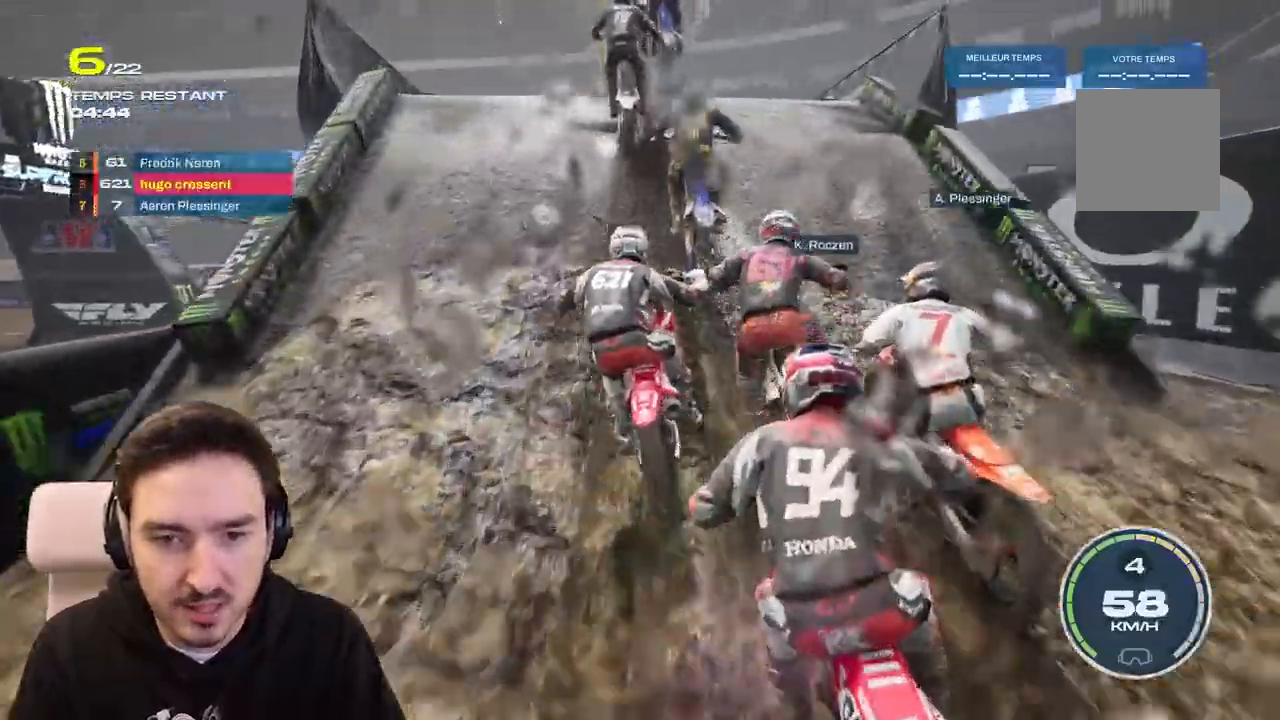
{"dt_ms": 500, "buttons": [], "left_stick": "center", "right_stick": "up", "events": [[67, "R2", "up"], [183, "left_stick", "right"], [417, "left_stick", "center"], [433, "right_stick", "up"]]}
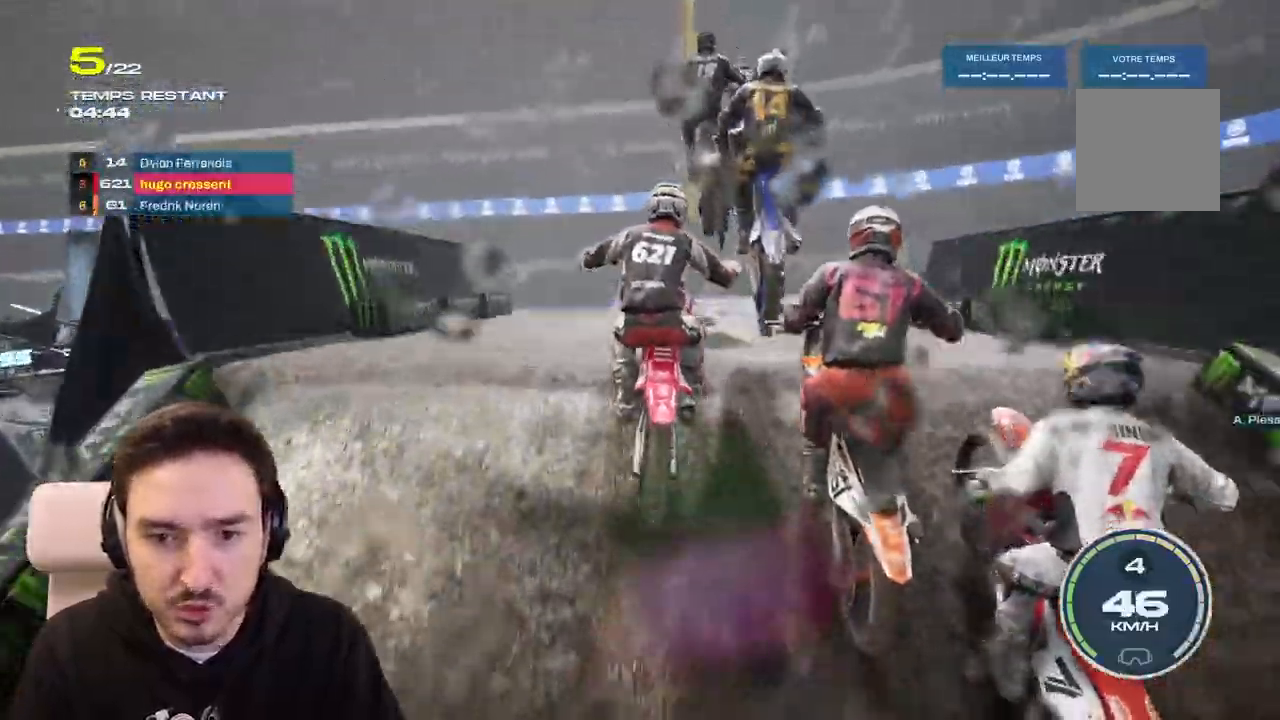
{"dt_ms": 1000, "buttons": [], "left_stick": "center", "right_stick": "center"}
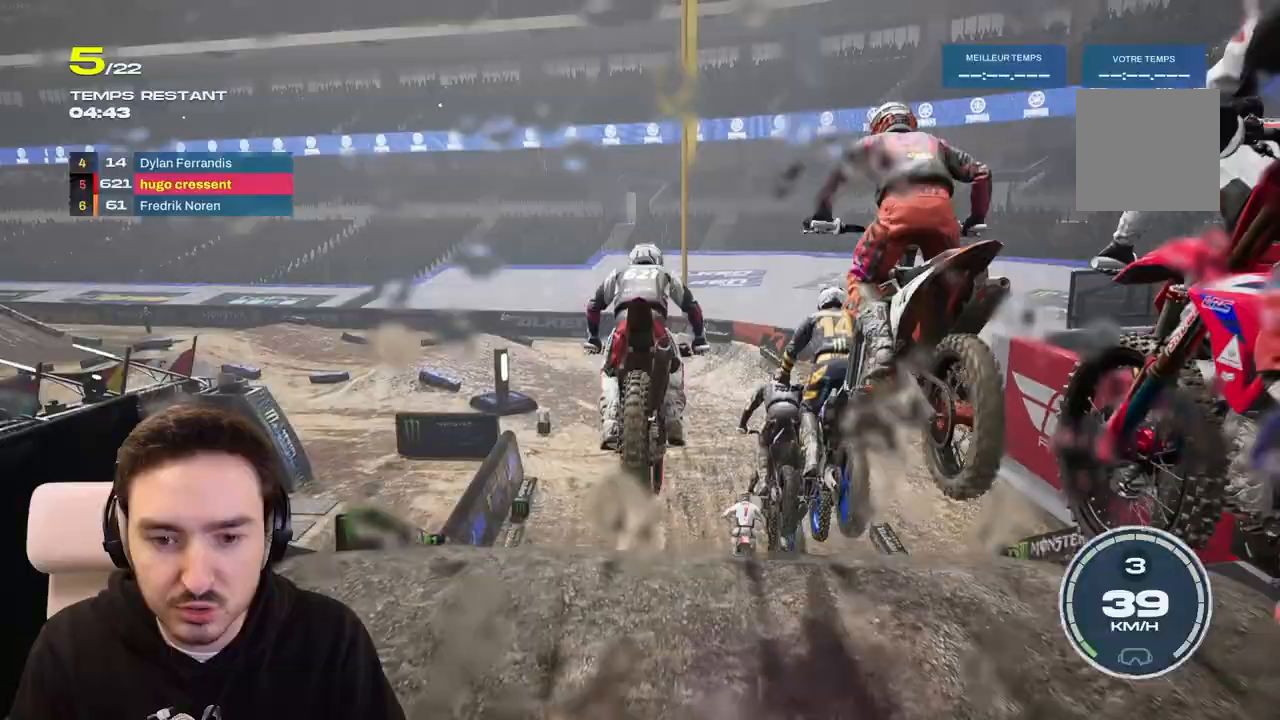
{"dt_ms": 500, "buttons": ["R2"], "left_stick": "center", "right_stick": "center", "events": [[67, "R2", "down"], [250, "left_stick", "right"], [383, "left_stick", "center"]]}
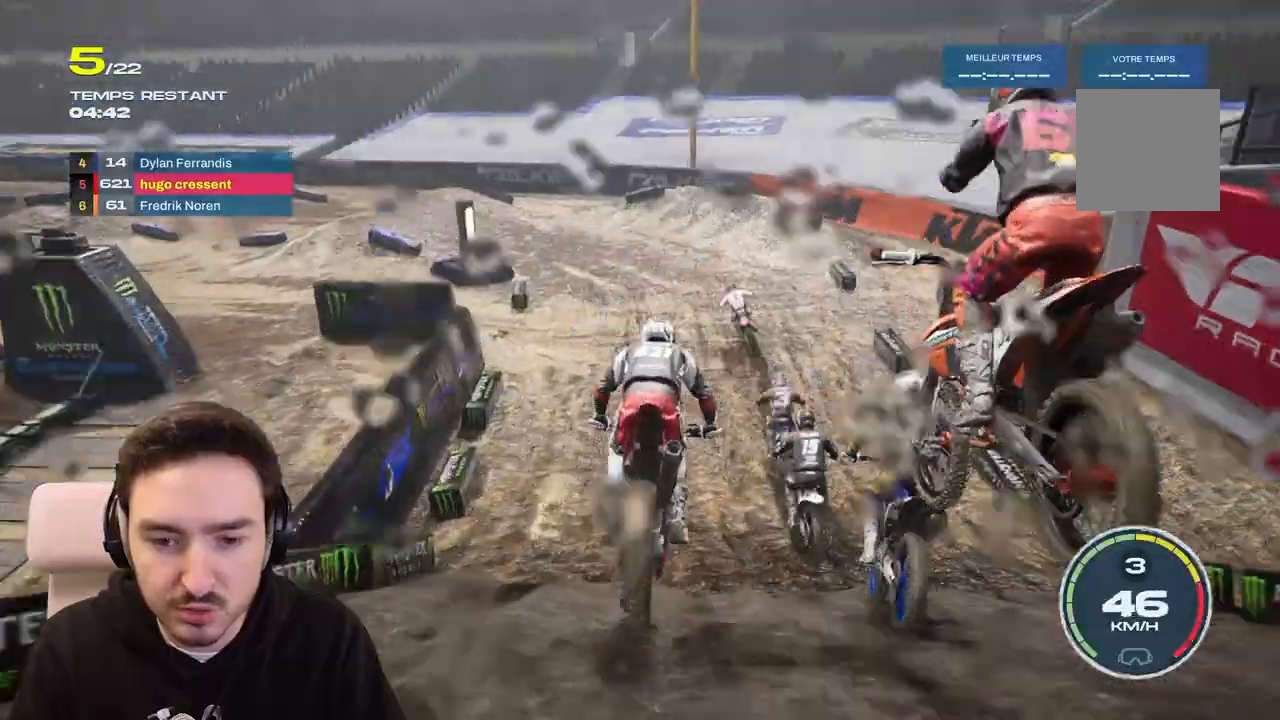
{"dt_ms": 500, "buttons": ["R2"], "left_stick": "left", "right_stick": "center", "events": [[117, "left_stick", "left"]]}
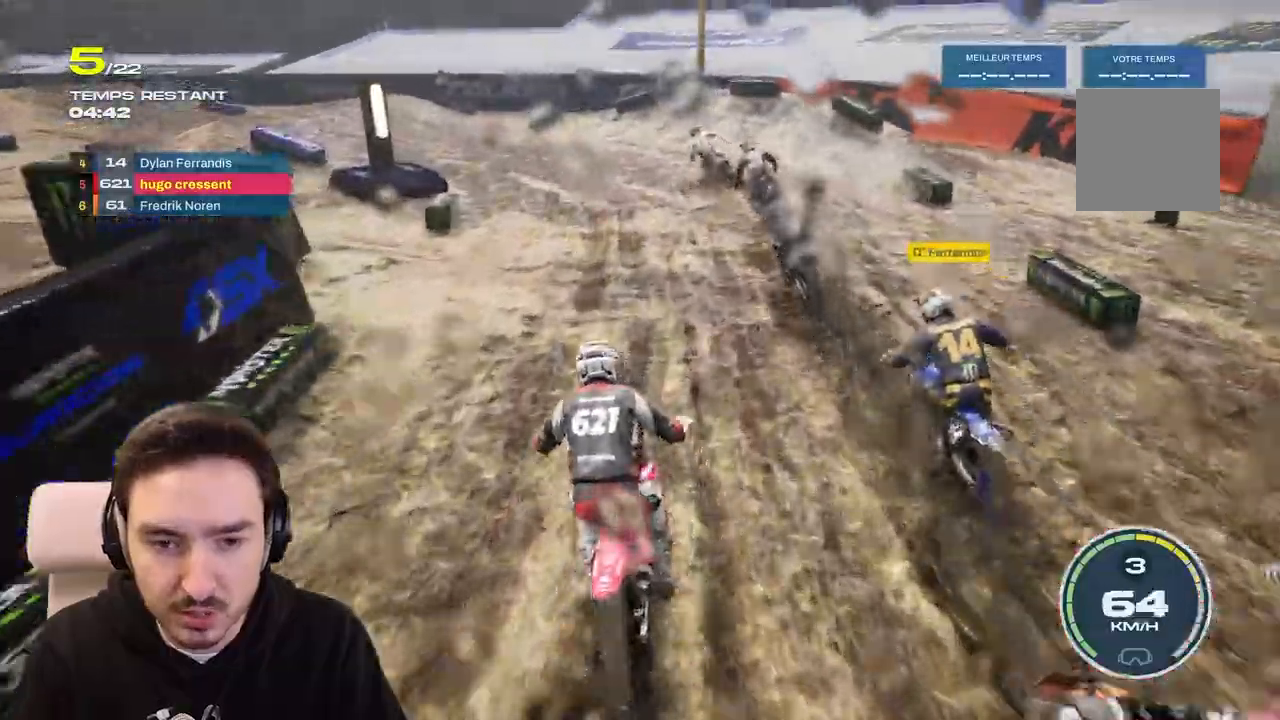
{"dt_ms": 500, "buttons": [], "left_stick": "left", "right_stick": "left", "events": [[17, "right_stick", "left"], [67, "R2", "up"], [200, "L2", "down"], [300, "L2", "up"]]}
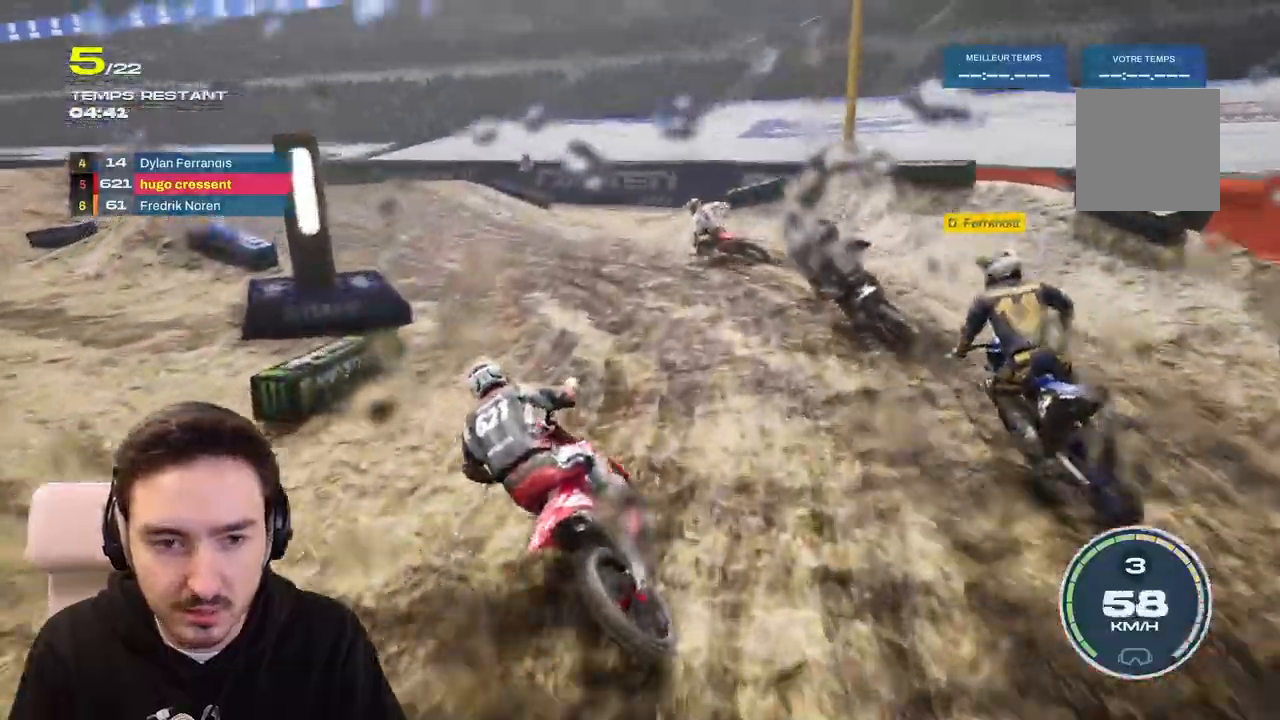
{"dt_ms": 500, "buttons": ["R2"], "left_stick": "left", "right_stick": "center", "events": [[167, "right_stick", "center"], [417, "R2", "down"]]}
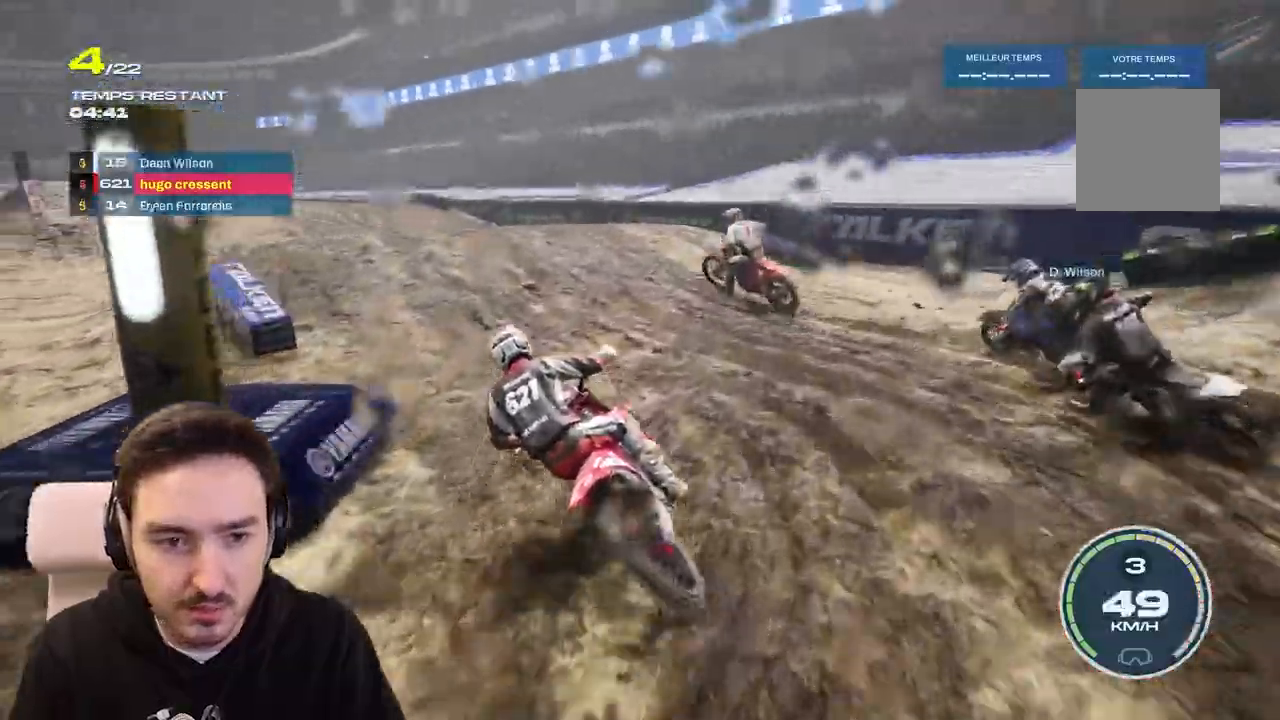
{"dt_ms": 500, "buttons": ["R2"], "left_stick": "down-left", "right_stick": "down", "events": [[450, "right_stick", "down"], [467, "left_stick", "down-left"]]}